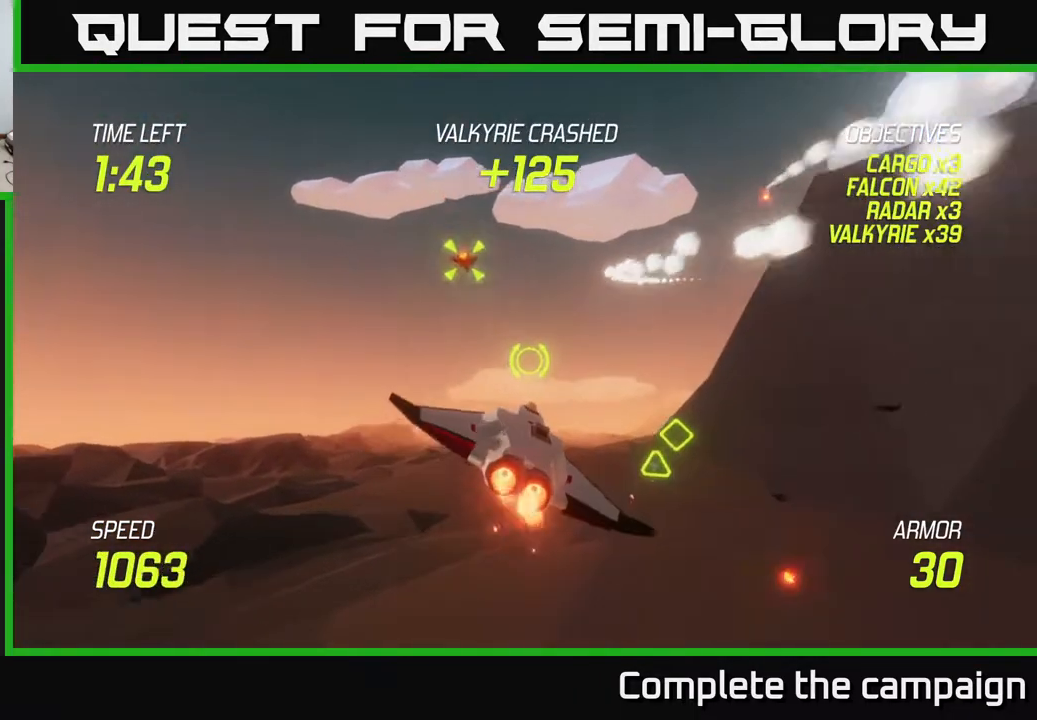
Gameplay with a controller (Xbox layout); each line is a JSON object with the inputs held at the frame after it. "events" lists button and stick changes between this image and that frame as [ms after this image, input, new state], when the widget could be followed in between.
{"buttons": ["R2"], "left_stick": "down", "right_stick": "center", "events": [[67, "left_stick", "center"], [133, "left_stick", "down-left"], [183, "R2", "down"], [283, "L2", "up"], [300, "R2", "up"], [483, "R2", "down"], [483, "left_stick", "down"]]}
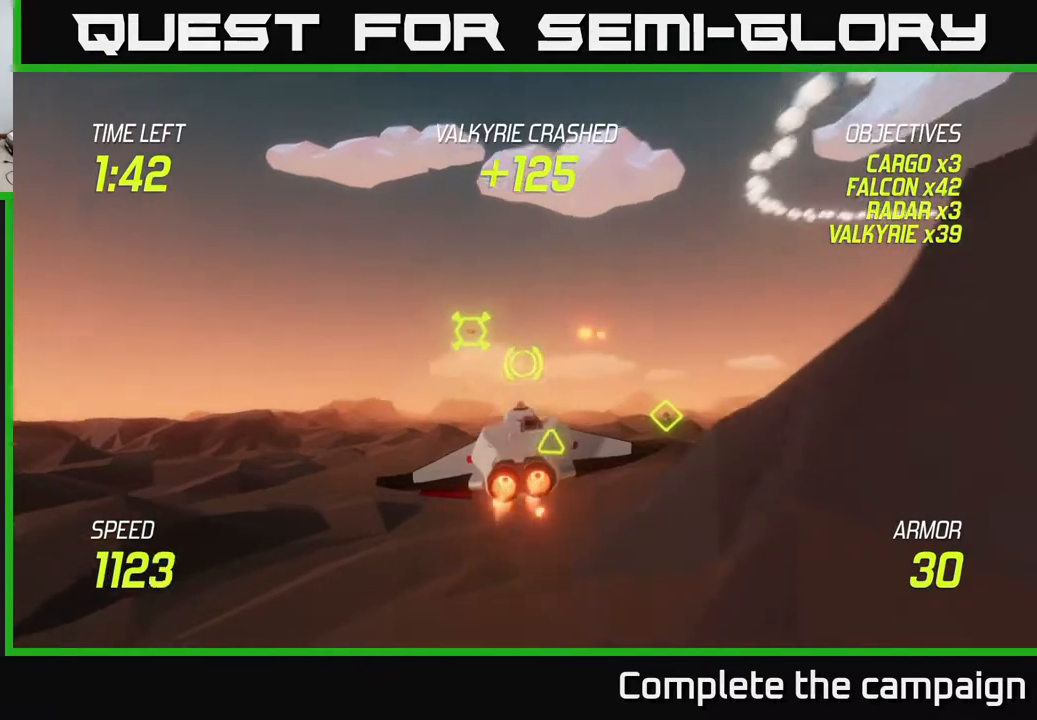
{"buttons": ["L2"], "left_stick": "right", "right_stick": "center", "events": [[17, "left_stick", "down-right"], [83, "left_stick", "right"], [150, "R2", "up"], [250, "L2", "down"], [417, "L2", "up"], [483, "L2", "down"]]}
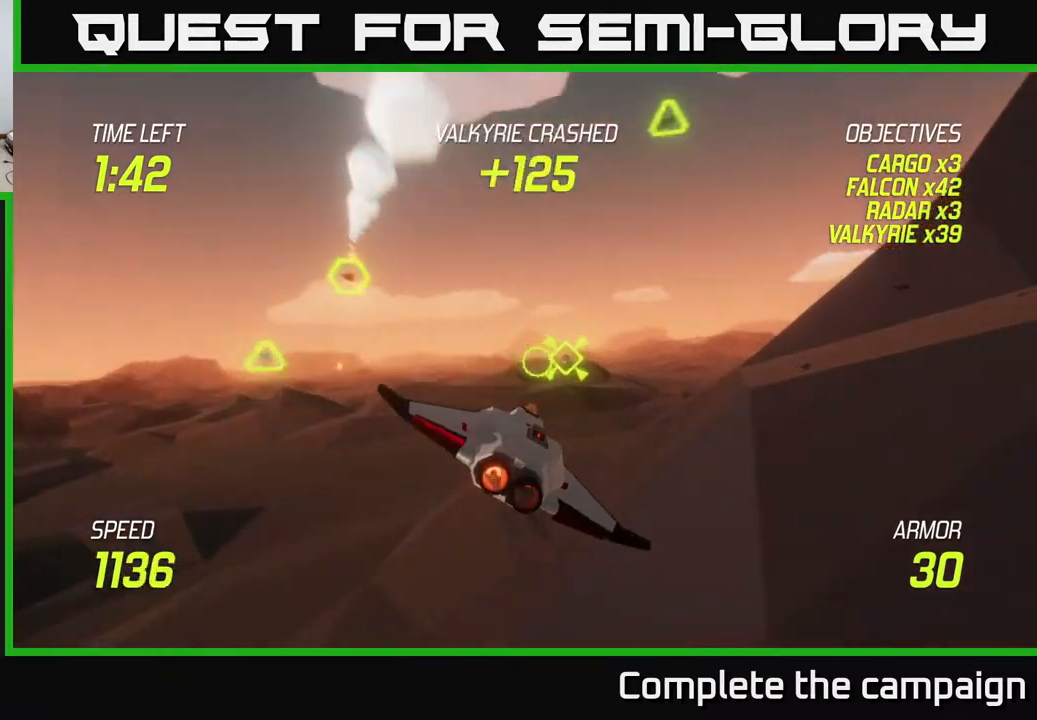
{"buttons": ["L2"], "left_stick": "center", "right_stick": "center", "events": [[50, "left_stick", "up"], [117, "left_stick", "up-right"], [267, "left_stick", "center"]]}
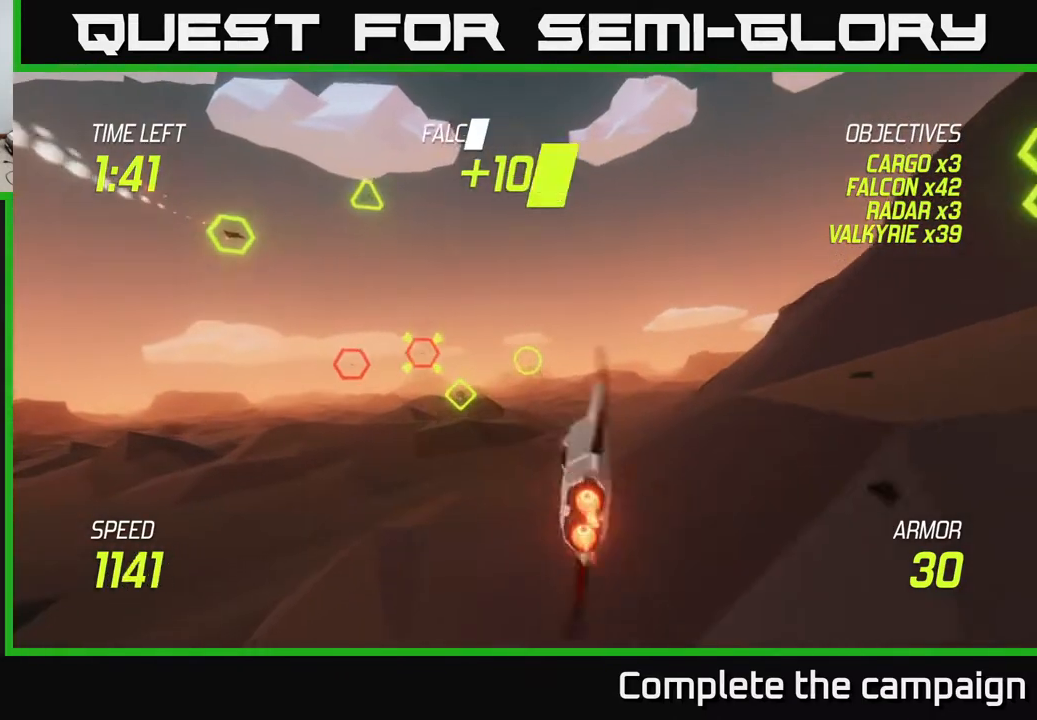
{"buttons": [], "left_stick": "left", "right_stick": "center", "events": [[17, "left_stick", "right"], [317, "R2", "down"], [317, "left_stick", "center"], [367, "left_stick", "left"], [417, "R2", "up"], [467, "L2", "up"]]}
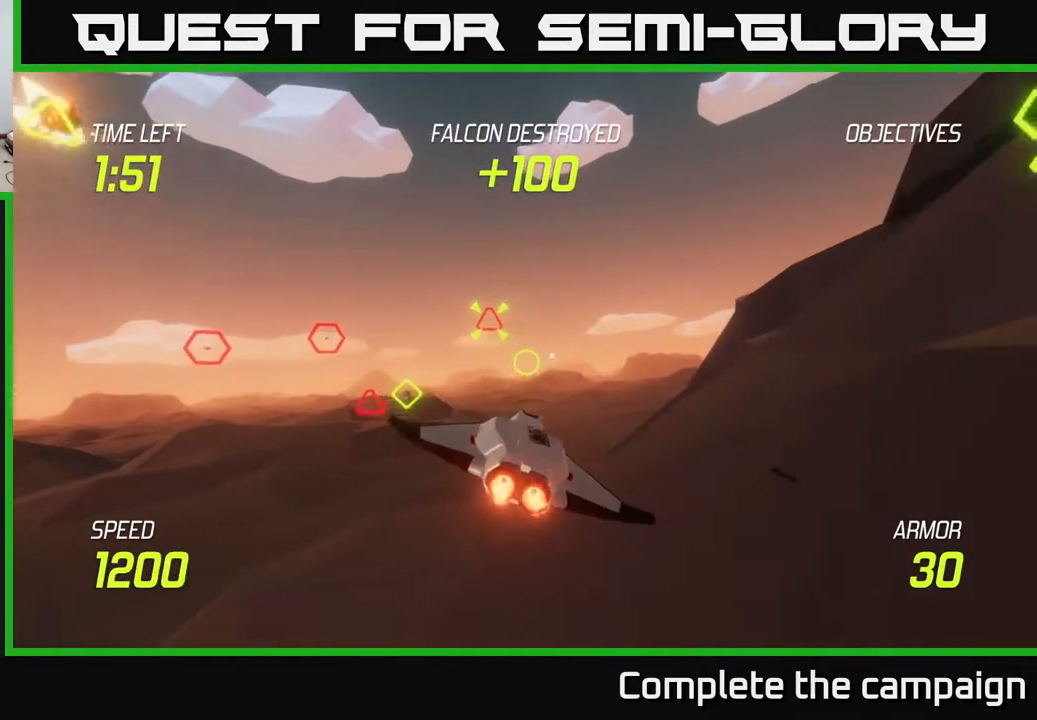
{"buttons": [], "left_stick": "down", "right_stick": "center", "events": [[17, "left_stick", "up"], [100, "R2", "down"], [133, "left_stick", "right"], [233, "R2", "up"], [333, "left_stick", "left"], [450, "left_stick", "center"], [500, "left_stick", "down"]]}
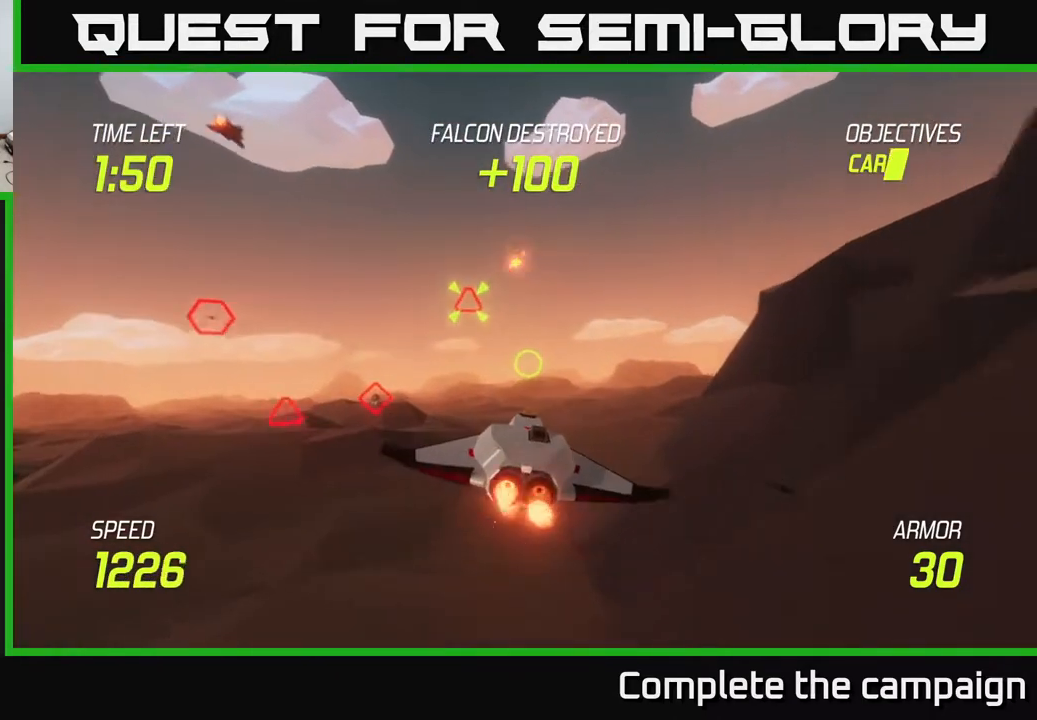
{"buttons": ["L2"], "left_stick": "right", "right_stick": "center", "events": [[167, "left_stick", "down-left"], [300, "R2", "down"], [367, "left_stick", "right"], [400, "R2", "up"], [483, "L2", "down"]]}
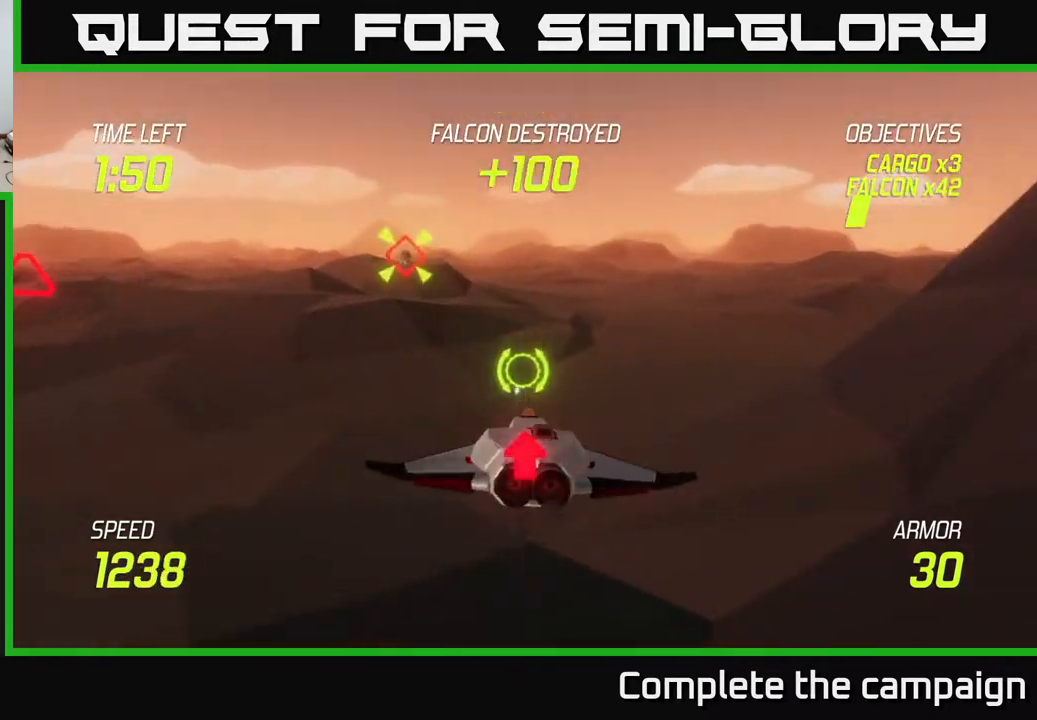
{"buttons": ["L2"], "left_stick": "up-right", "right_stick": "center", "events": [[50, "R2", "down"], [150, "L2", "up"], [150, "R2", "up"], [317, "L2", "down"], [367, "left_stick", "up-right"]]}
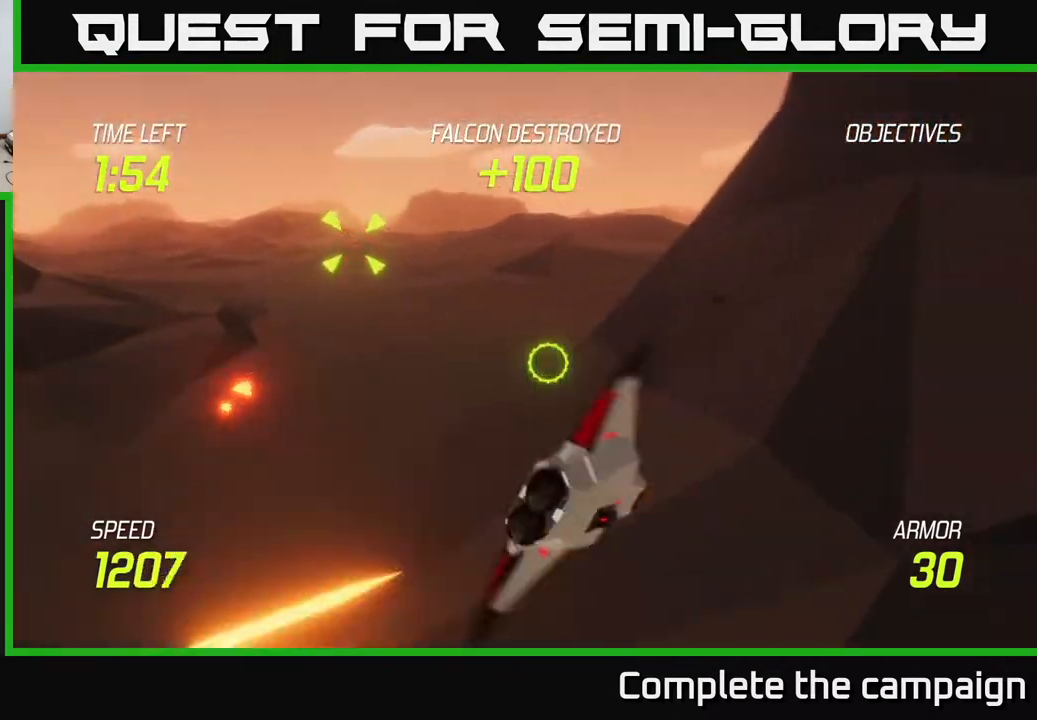
{"buttons": ["L2"], "left_stick": "up-left", "right_stick": "center", "events": [[33, "L2", "up"], [33, "left_stick", "up-left"], [83, "left_stick", "left"], [133, "L2", "down"], [267, "left_stick", "up-left"]]}
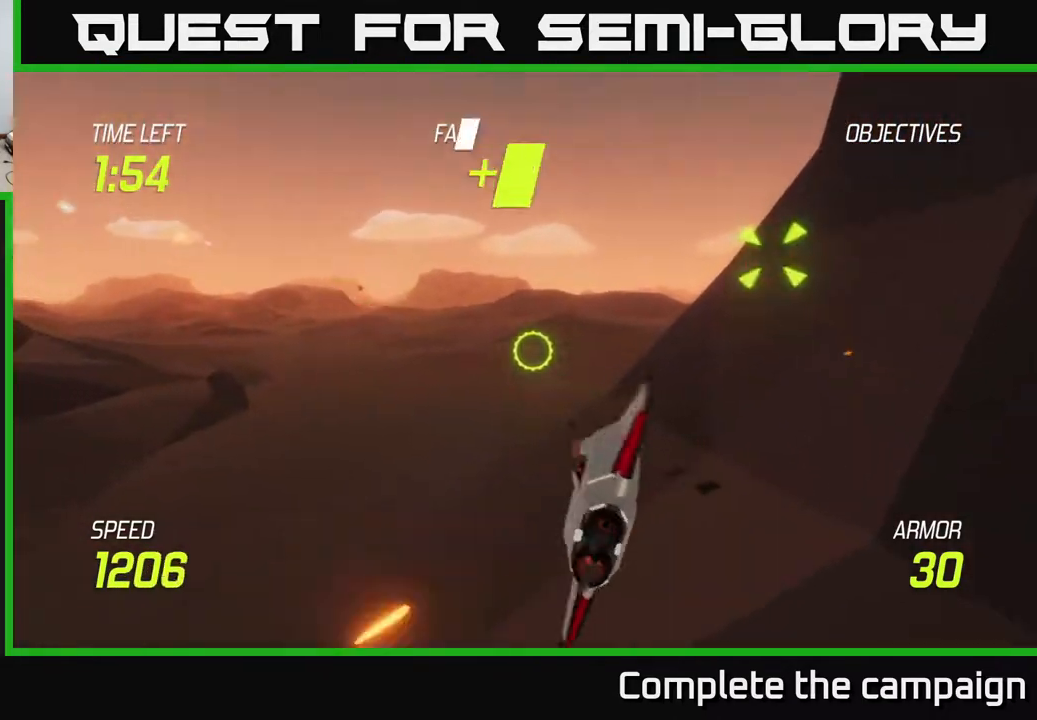
{"buttons": [], "left_stick": "right", "right_stick": "center", "events": [[233, "L2", "up"], [267, "R2", "down"], [300, "left_stick", "up"], [383, "R2", "up"], [467, "left_stick", "right"]]}
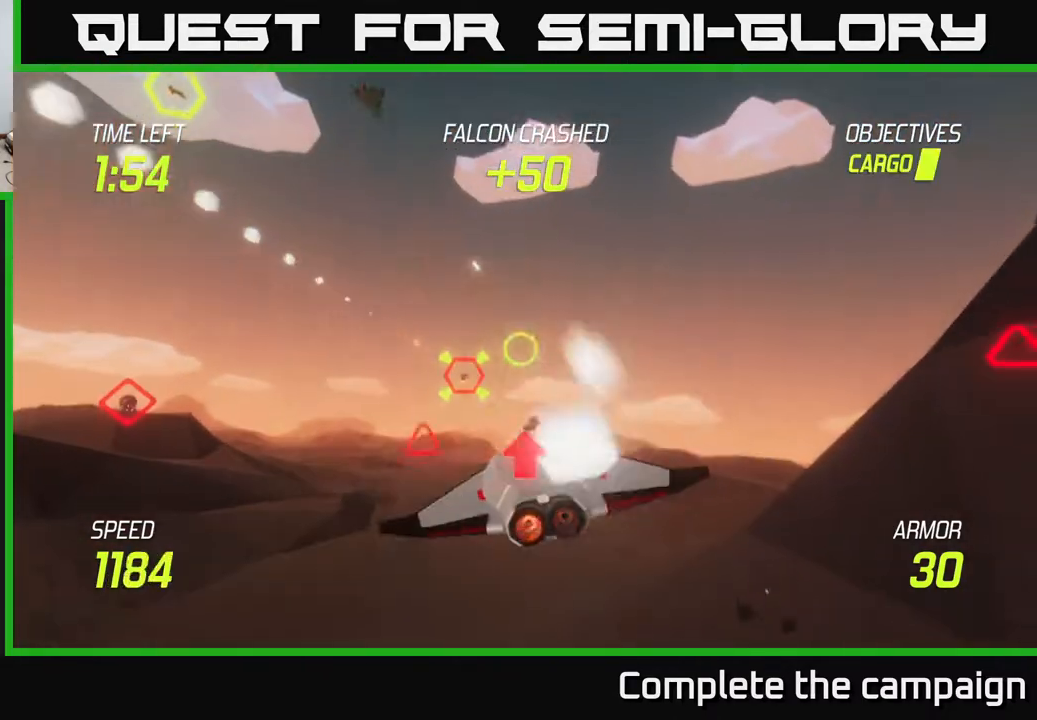
{"buttons": ["L2"], "left_stick": "right", "right_stick": "center", "events": [[83, "L2", "down"], [183, "left_stick", "center"], [233, "L2", "up"], [300, "L2", "down"], [300, "left_stick", "right"]]}
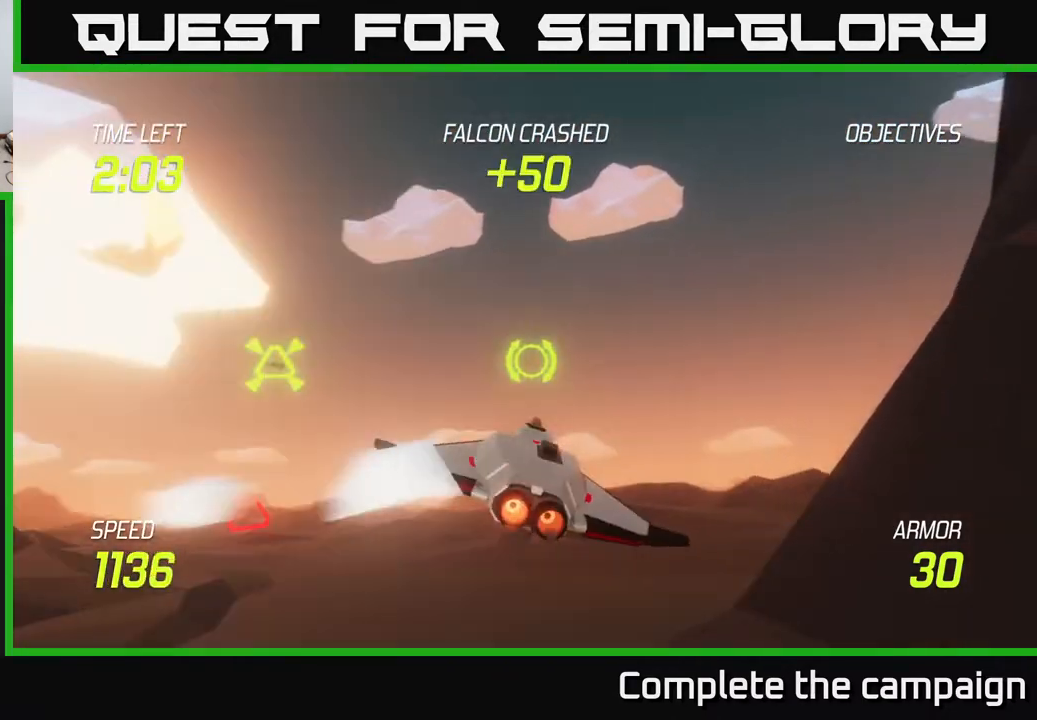
{"buttons": [], "left_stick": "down-left", "right_stick": "center", "events": [[67, "left_stick", "left"], [183, "left_stick", "right"], [367, "R2", "down"], [400, "left_stick", "down-left"], [433, "L2", "up"], [483, "R2", "up"]]}
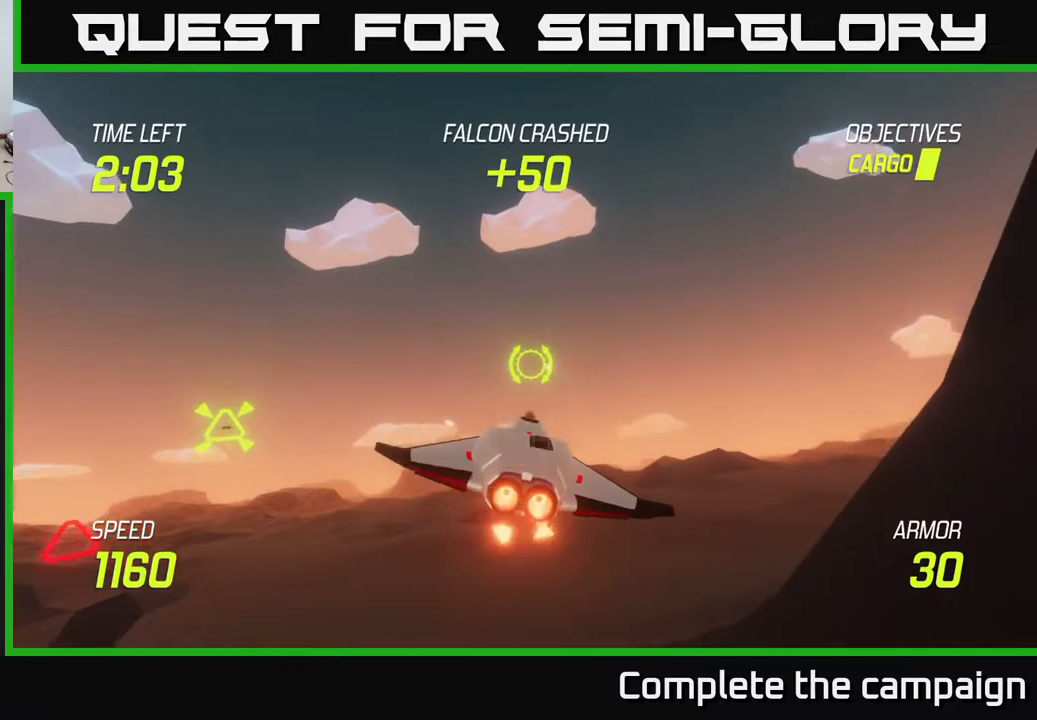
{"buttons": ["L2"], "left_stick": "right", "right_stick": "center", "events": [[217, "left_stick", "down-right"], [283, "R2", "down"], [300, "left_stick", "right"], [367, "R2", "up"], [483, "L2", "down"]]}
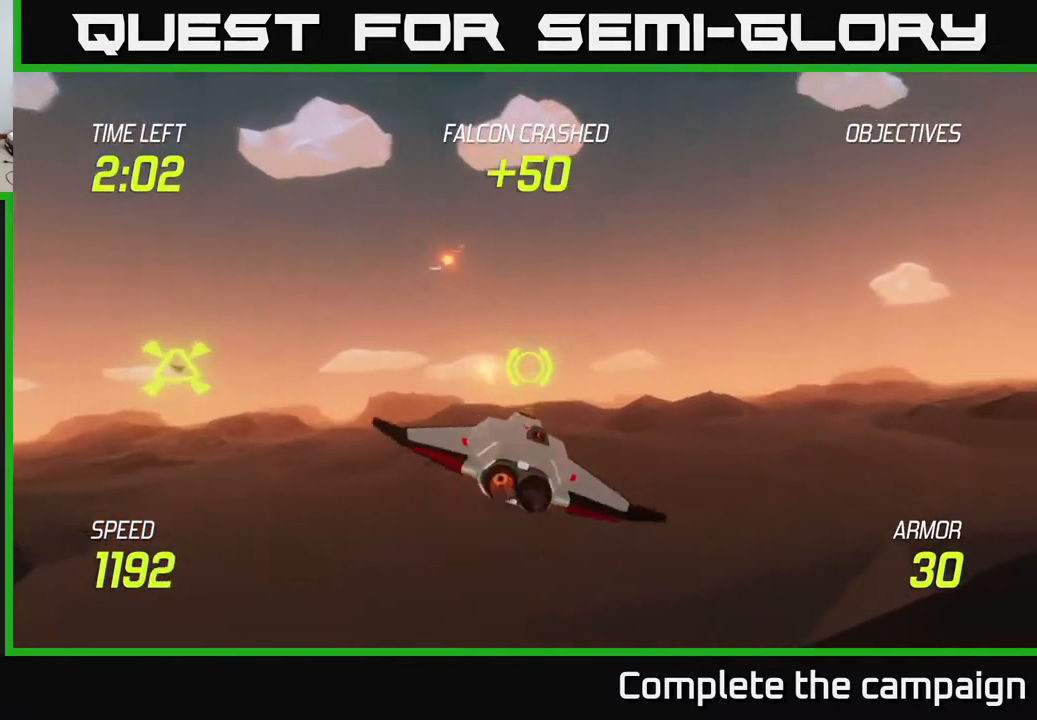
{"buttons": ["L2"], "left_stick": "right", "right_stick": "center", "events": [[167, "L2", "up"], [250, "L2", "down"]]}
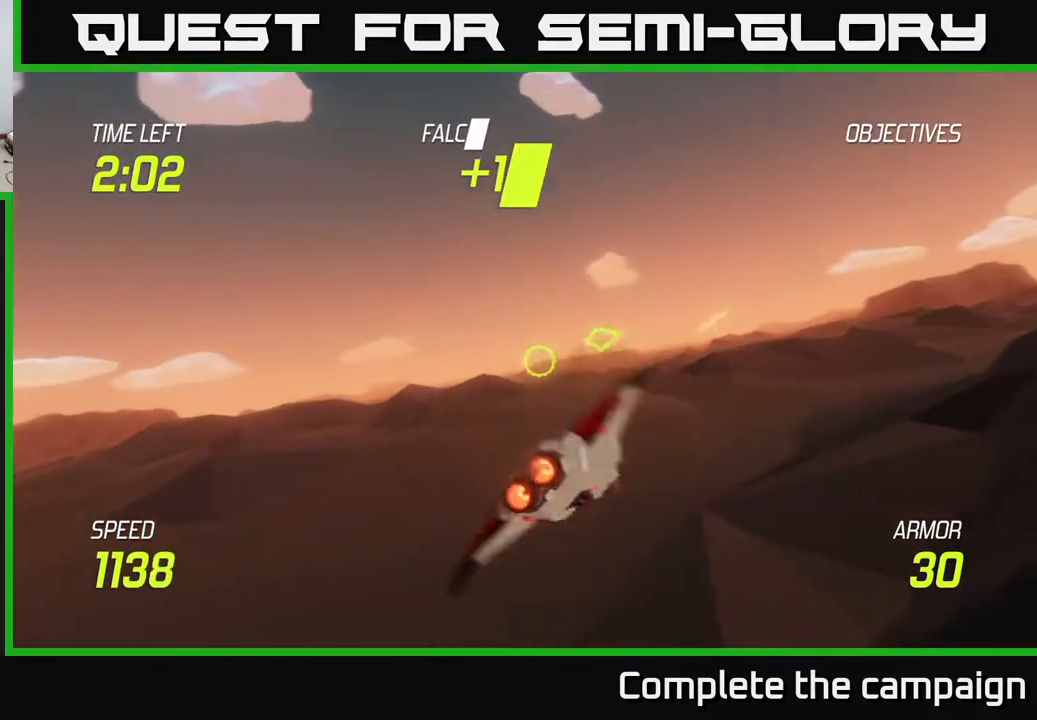
{"buttons": ["L2"], "left_stick": "right", "right_stick": "center", "events": []}
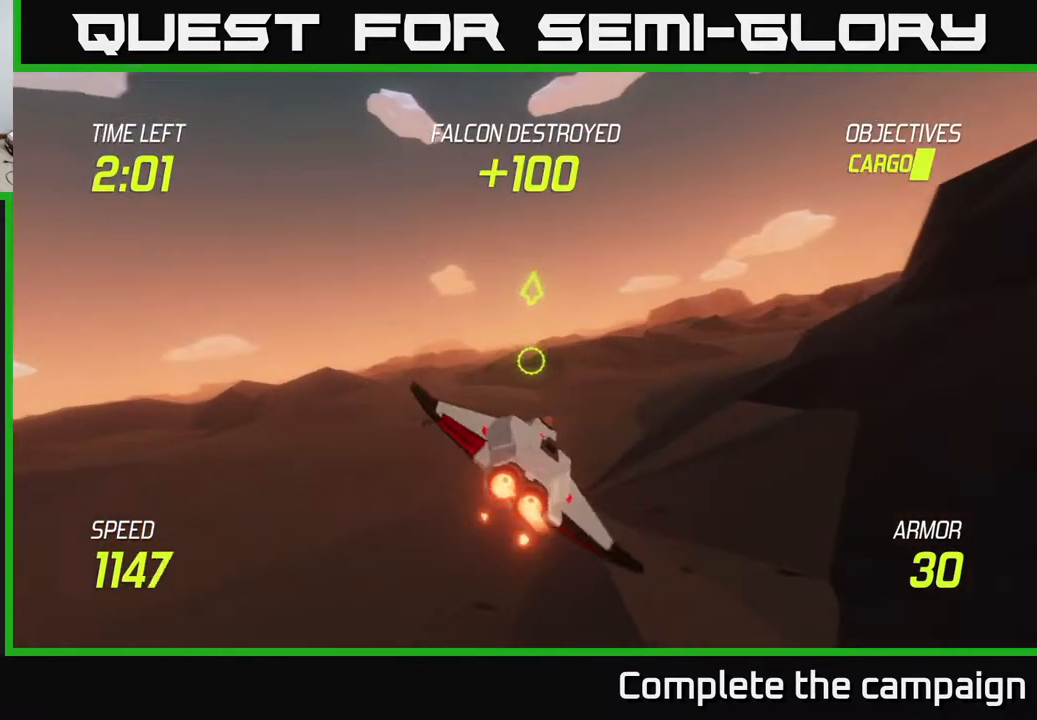
{"buttons": ["L2"], "left_stick": "up-right", "right_stick": "center", "events": [[133, "left_stick", "up-right"]]}
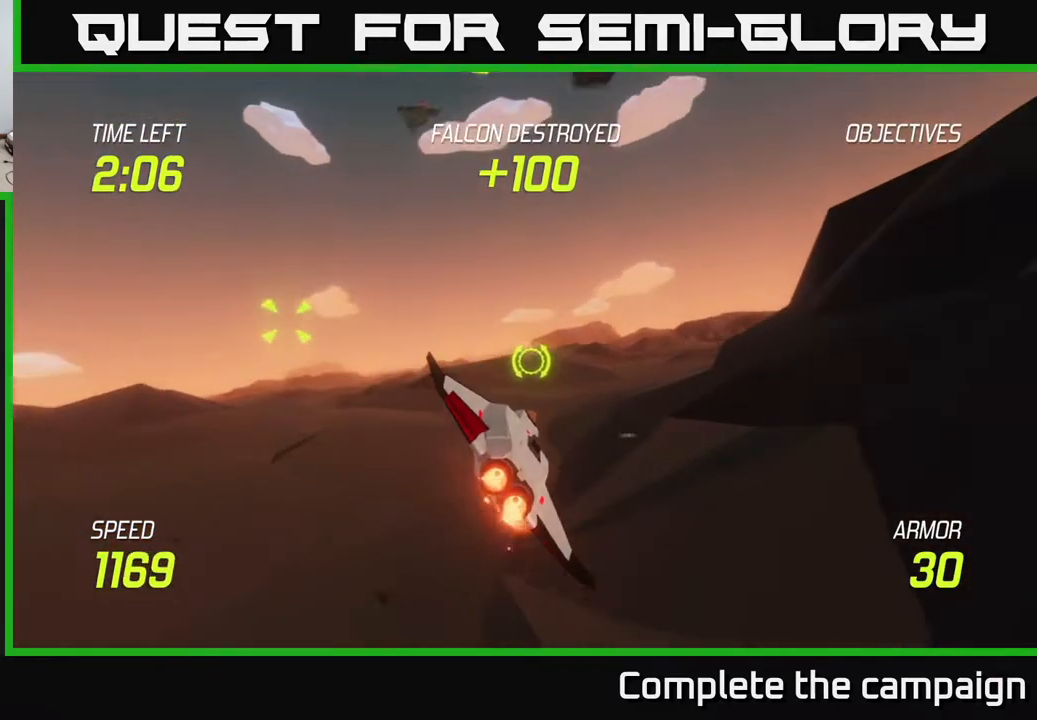
{"buttons": ["R2"], "left_stick": "up", "right_stick": "center", "events": [[50, "R2", "down"], [67, "left_stick", "left"], [100, "L2", "up"], [183, "R2", "up"], [233, "left_stick", "center"], [317, "left_stick", "right"], [367, "L2", "down"], [467, "R2", "down"], [483, "left_stick", "up"], [500, "L2", "up"]]}
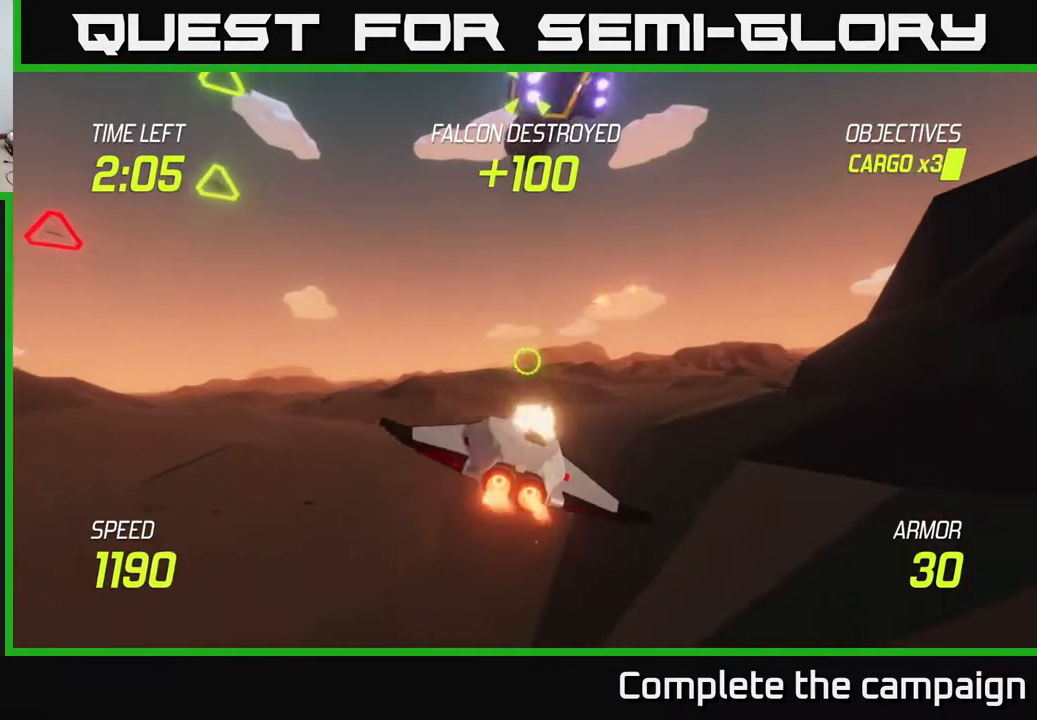
{"buttons": [], "left_stick": "right", "right_stick": "center", "events": [[50, "R2", "up"], [117, "L2", "down"], [167, "left_stick", "up-right"], [233, "R2", "down"], [317, "left_stick", "up"], [350, "L2", "up"], [367, "R2", "up"], [467, "left_stick", "right"]]}
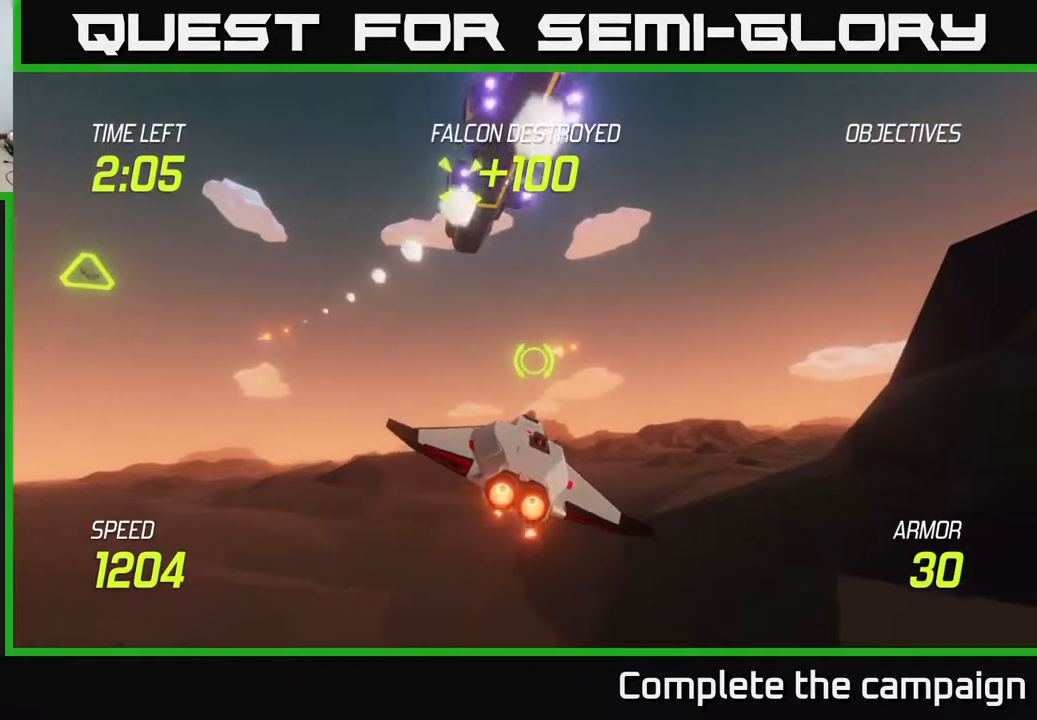
{"buttons": [], "left_stick": "right", "right_stick": "center", "events": [[167, "L2", "down"], [400, "L2", "up"]]}
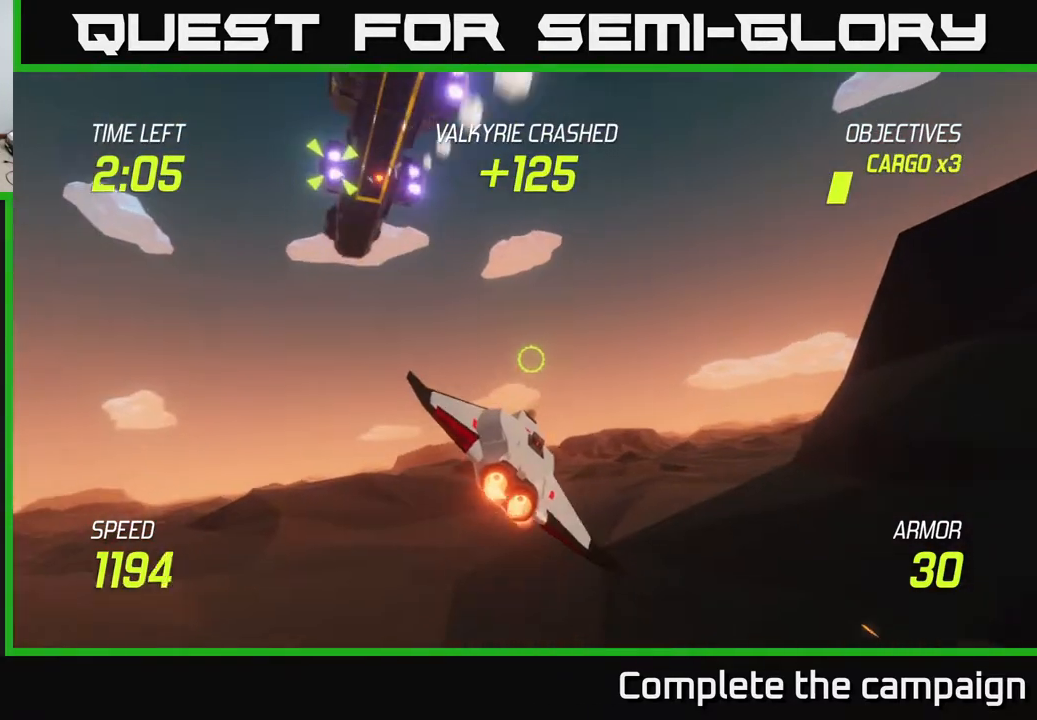
{"buttons": ["L2"], "left_stick": "right", "right_stick": "center", "events": [[33, "left_stick", "up-right"], [183, "left_stick", "right"], [333, "L2", "down"]]}
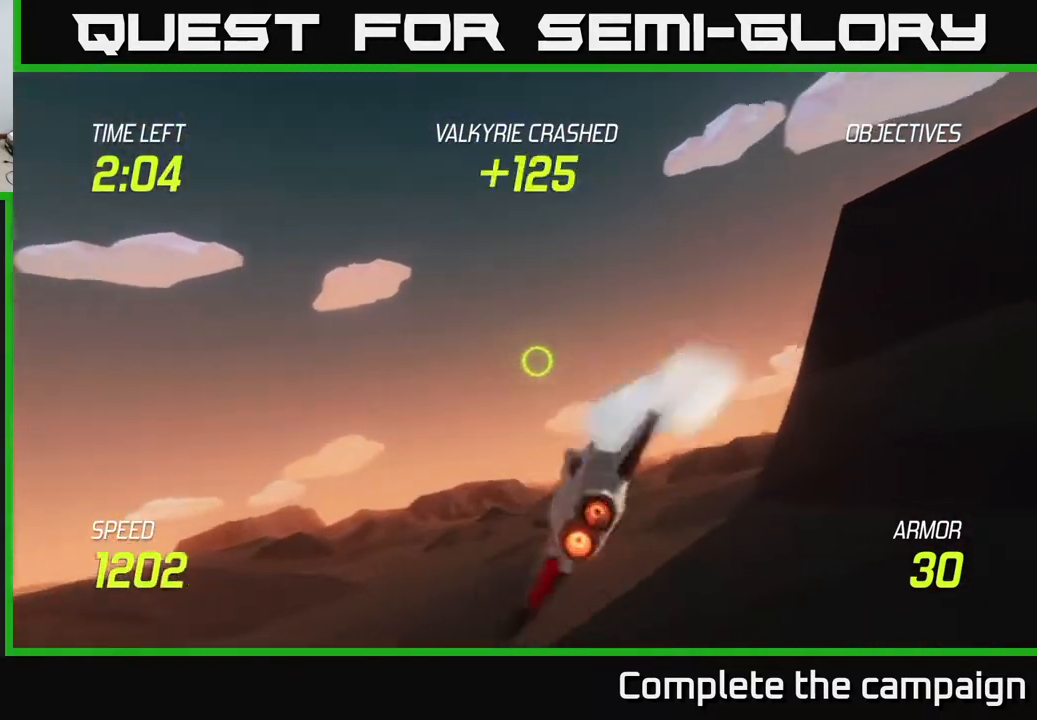
{"buttons": ["L2"], "left_stick": "right", "right_stick": "center", "events": [[233, "left_stick", "center"], [300, "left_stick", "left"], [400, "left_stick", "right"]]}
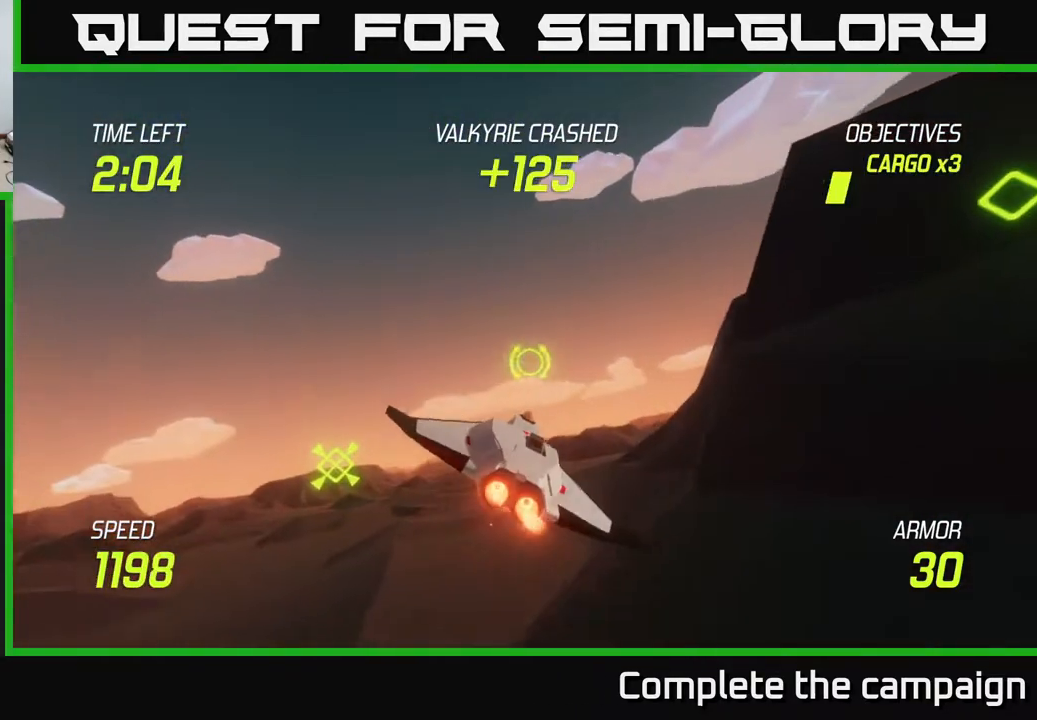
{"buttons": ["L2"], "left_stick": "right", "right_stick": "center", "events": [[33, "left_stick", "center"], [267, "left_stick", "right"]]}
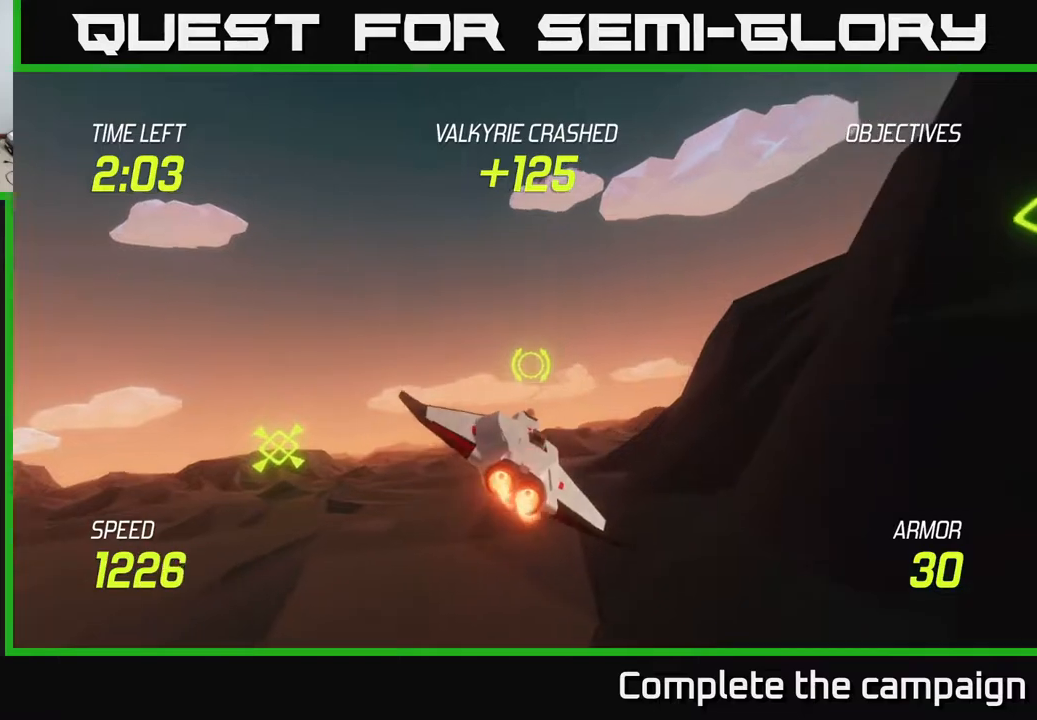
{"buttons": ["L2"], "left_stick": "right", "right_stick": "center", "events": []}
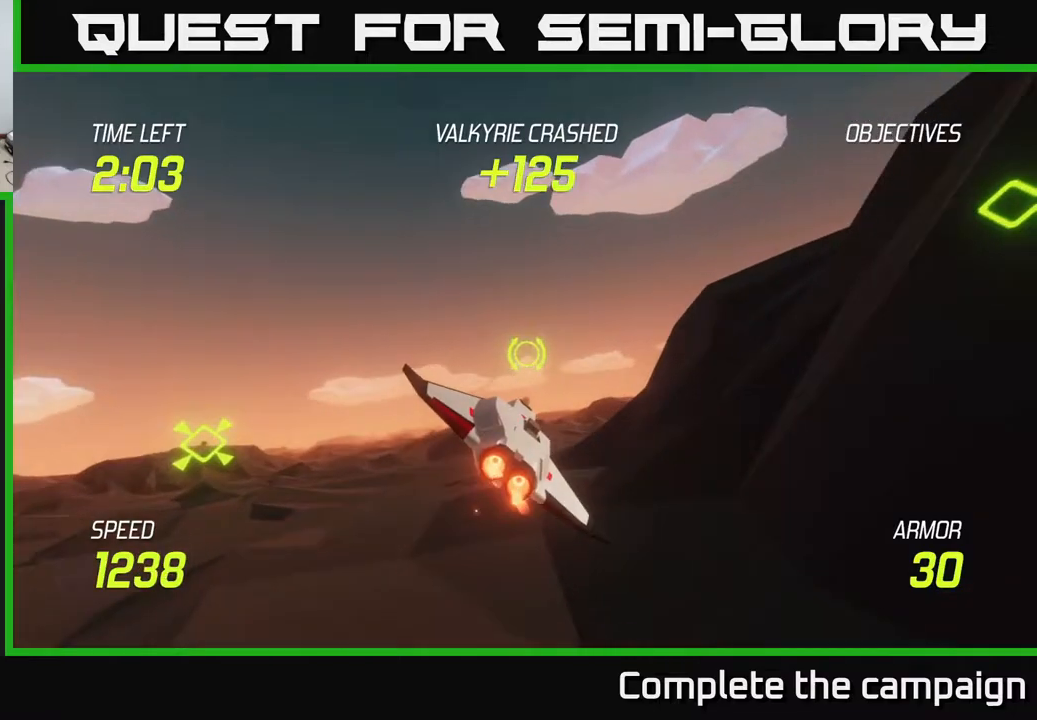
{"buttons": ["L2"], "left_stick": "center", "right_stick": "center", "events": [[50, "left_stick", "left"], [150, "left_stick", "right"], [500, "left_stick", "center"]]}
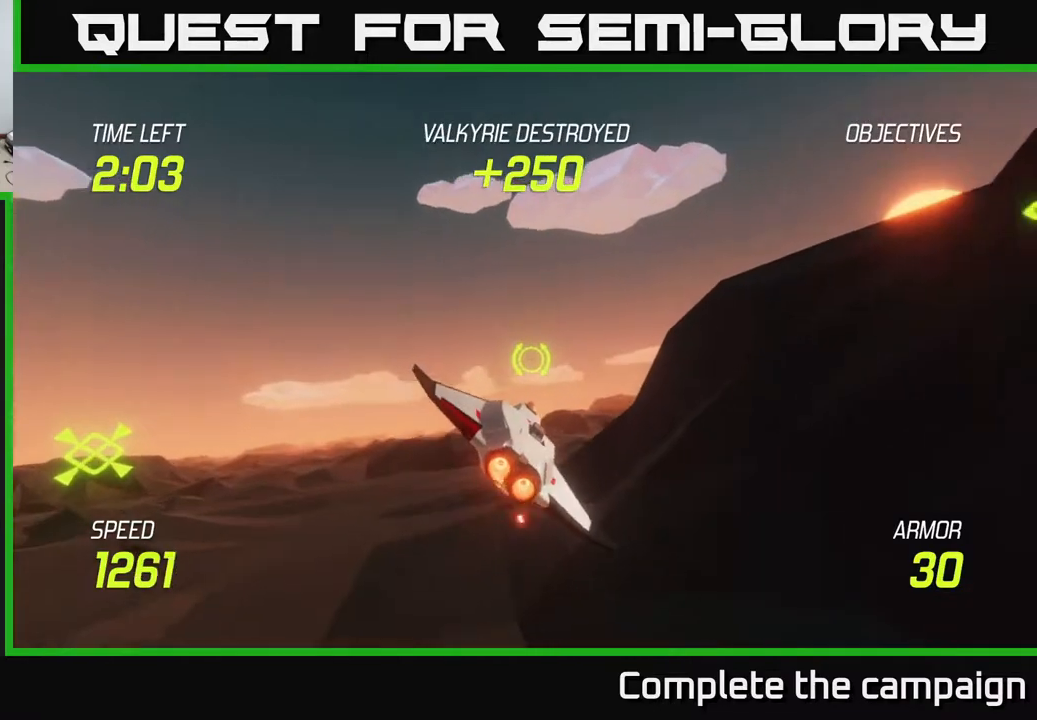
{"buttons": ["L2"], "left_stick": "right", "right_stick": "center", "events": [[67, "left_stick", "down-right"], [233, "left_stick", "right"]]}
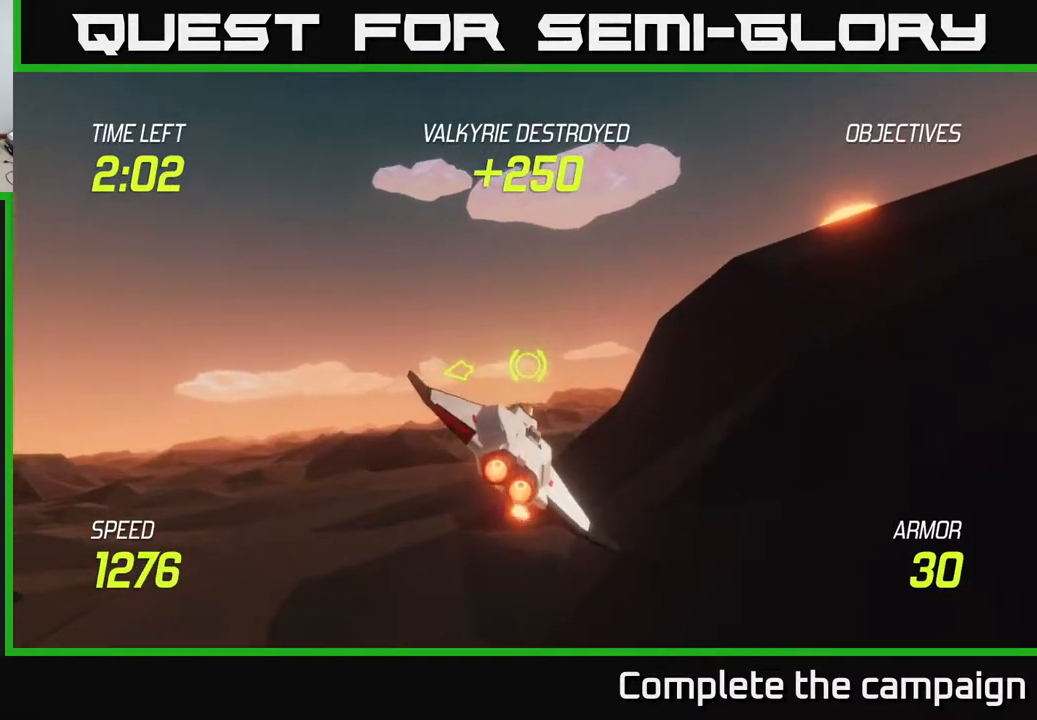
{"buttons": ["L2", "R2"], "left_stick": "right", "right_stick": "center", "events": [[183, "left_stick", "center"], [383, "left_stick", "right"], [400, "R2", "down"]]}
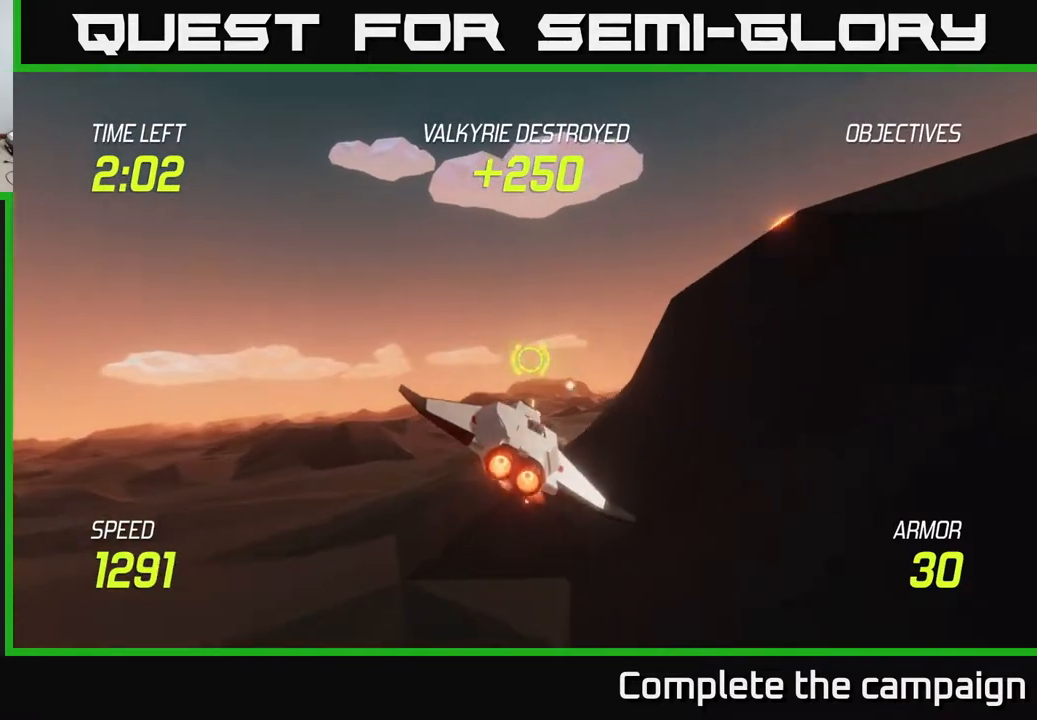
{"buttons": ["L2"], "left_stick": "center", "right_stick": "center", "events": [[17, "left_stick", "center"], [33, "R2", "up"], [83, "L2", "up"], [217, "left_stick", "right"], [417, "L2", "down"], [483, "left_stick", "center"]]}
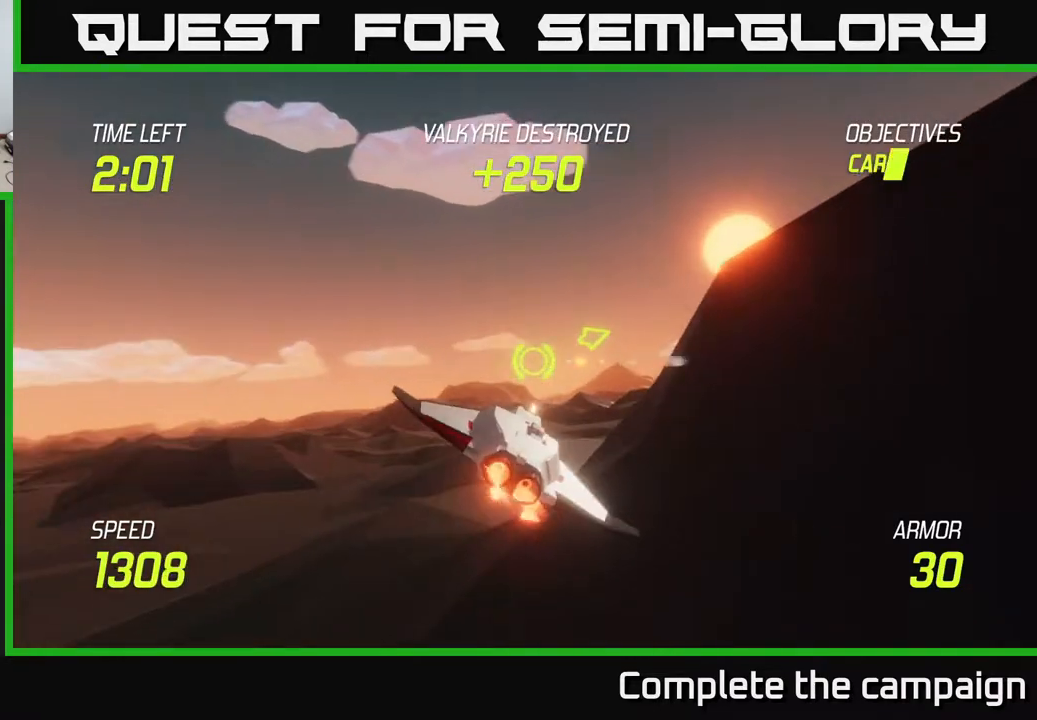
{"buttons": ["L2"], "left_stick": "right", "right_stick": "center", "events": [[100, "left_stick", "right"]]}
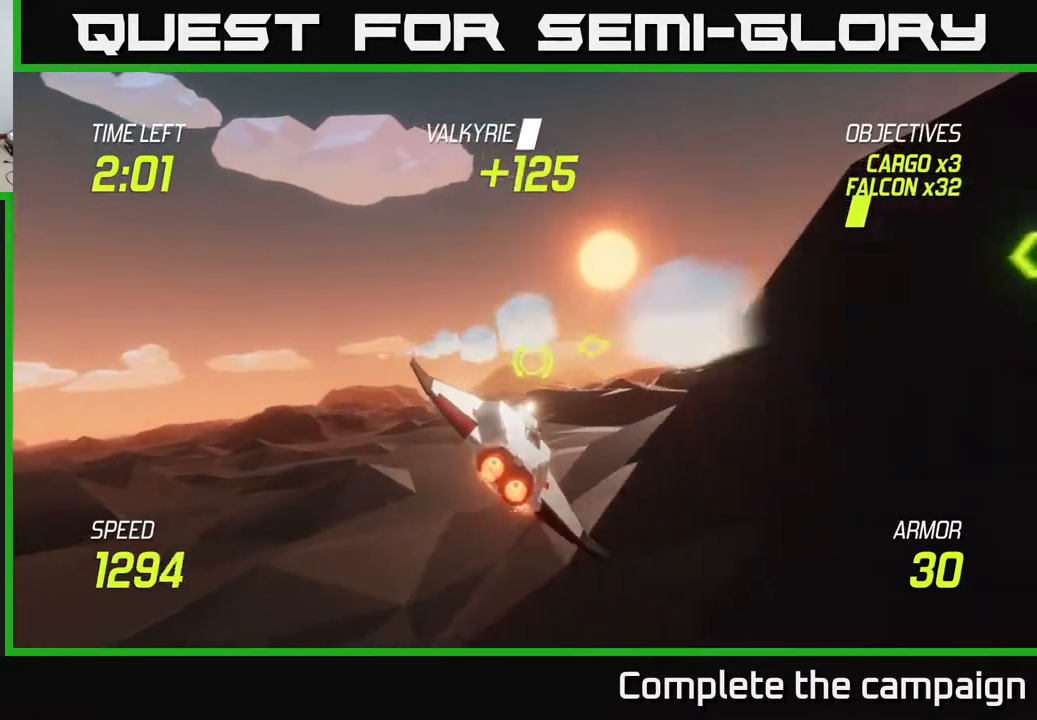
{"buttons": ["L2"], "left_stick": "right", "right_stick": "center", "events": []}
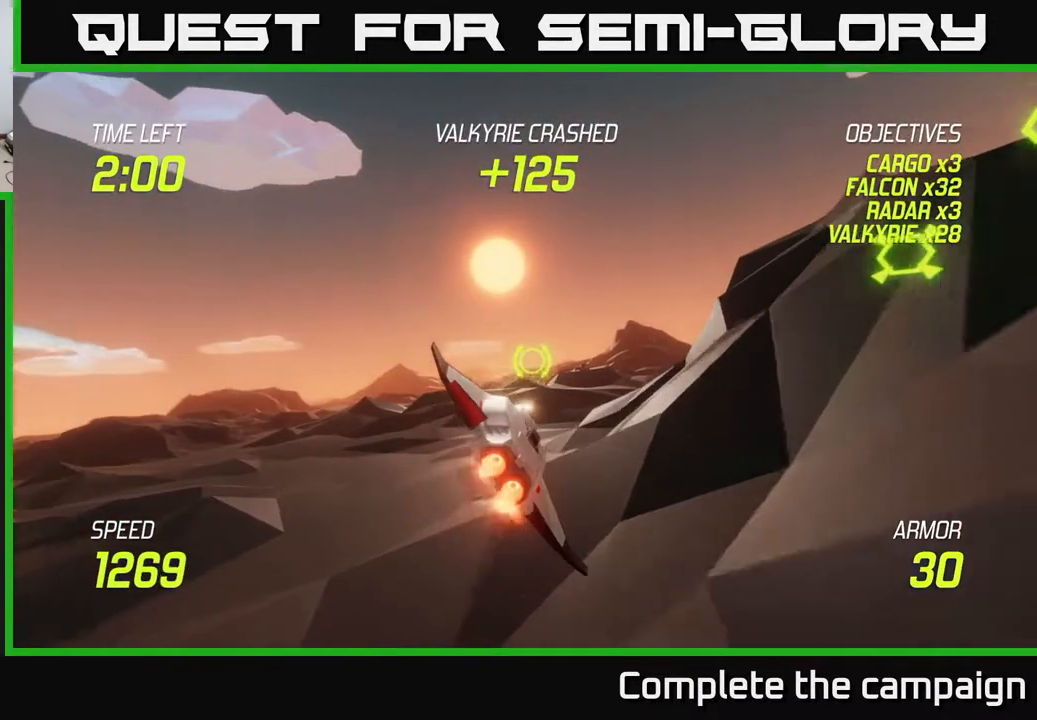
{"buttons": ["L2"], "left_stick": "right", "right_stick": "center", "events": []}